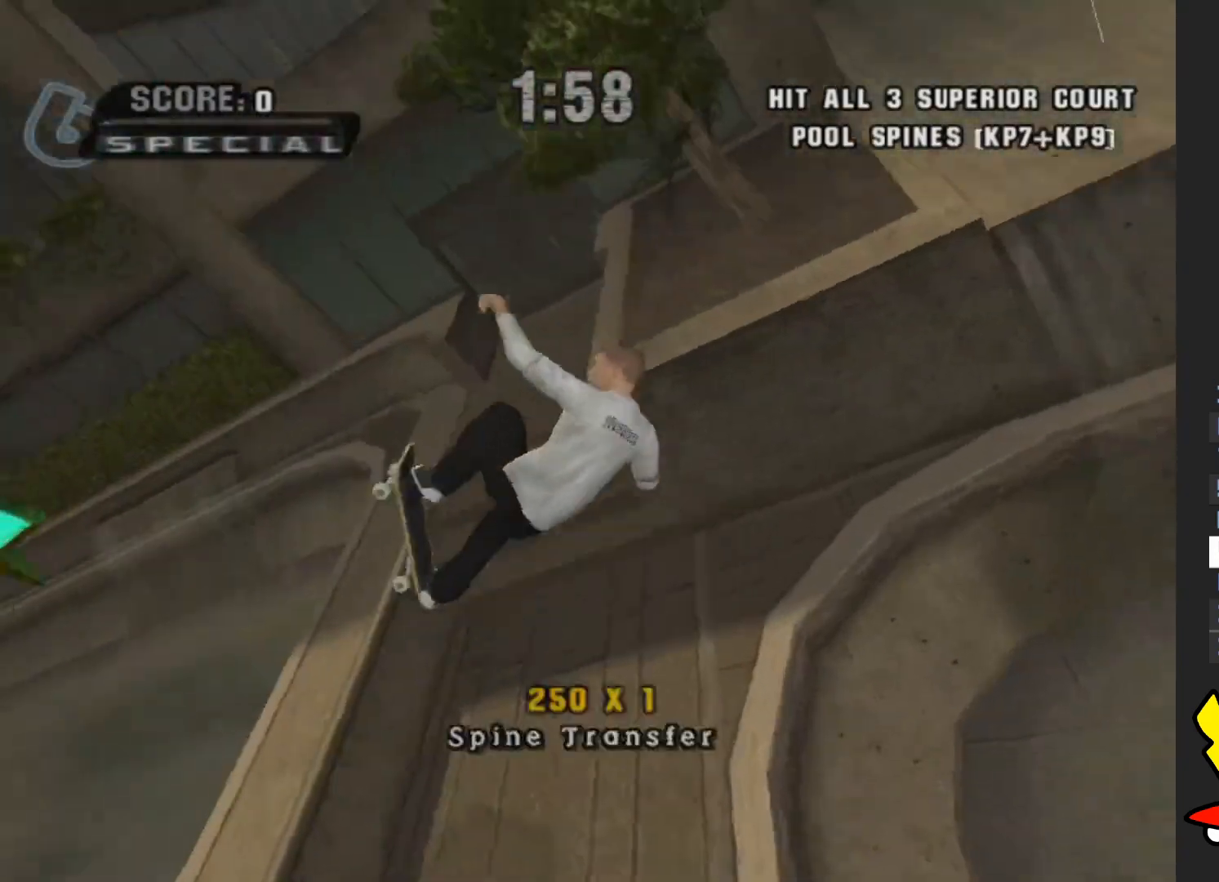
Gameplay with a controller (Xbox layout); each line is a JSON object with the inputs held at the frame after it. "events" lists button and stick changes between this image and that frame as [ms after this image, input, new state], when the widget could be followed in between. Not read: L3 R3.
{"buttons": [], "left_stick": "left", "right_stick": "center", "events": [[17, "R1", "down"], [100, "L1", "up"], [100, "left_stick", "left"], [133, "R1", "up"], [500, "B", "up"]]}
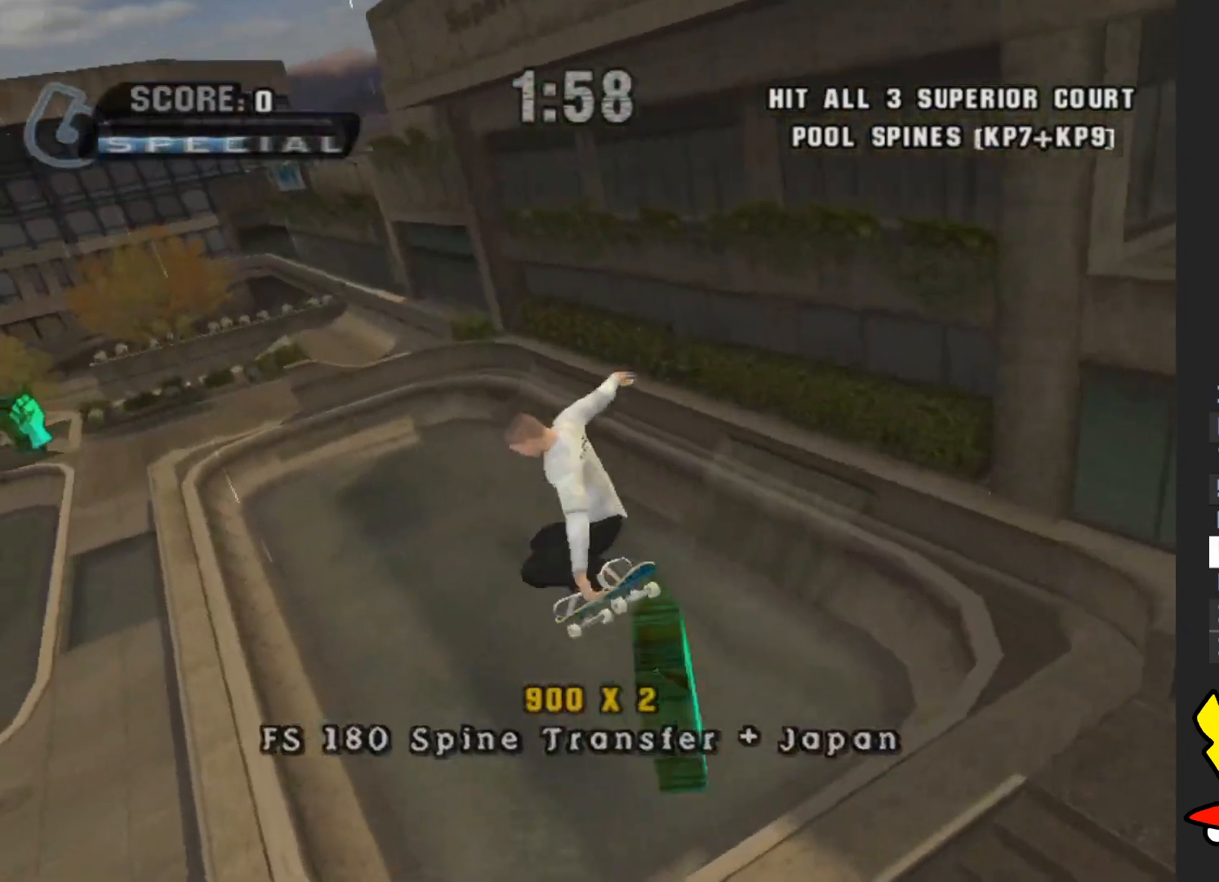
{"buttons": [], "left_stick": "up", "right_stick": "center", "events": [[433, "left_stick", "center"], [500, "left_stick", "up"]]}
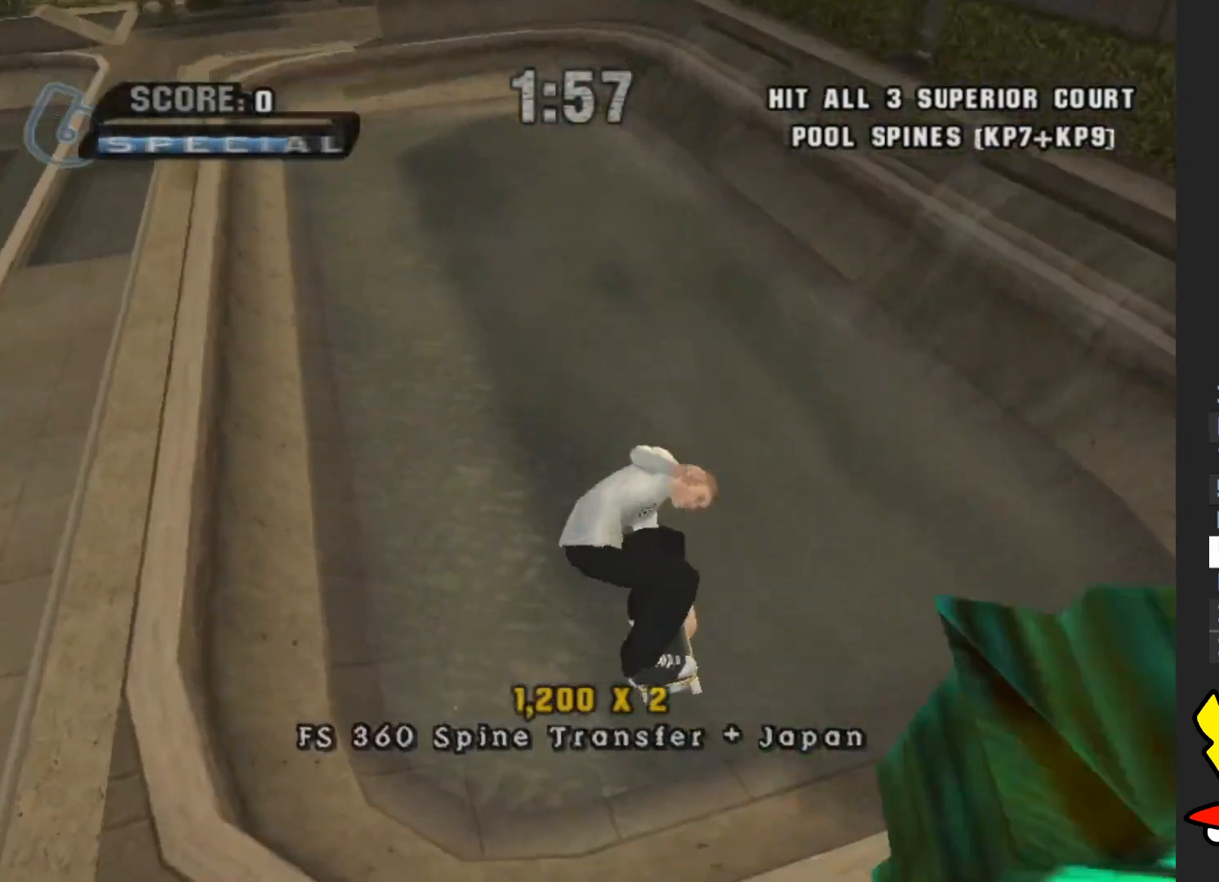
{"buttons": [], "left_stick": "up", "right_stick": "right", "events": [[467, "right_stick", "right"]]}
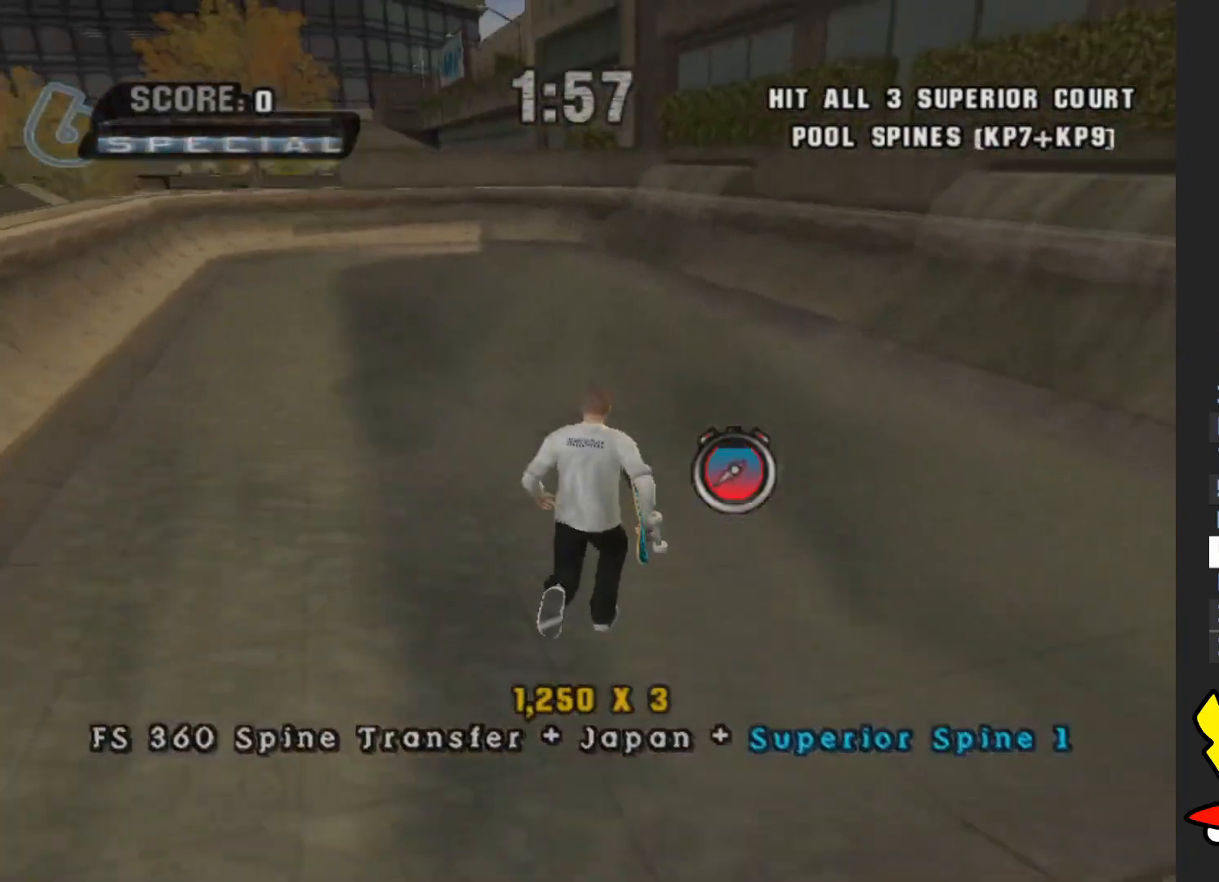
{"buttons": [], "left_stick": "up", "right_stick": "center", "events": [[233, "left_stick", "up-left"], [300, "right_stick", "center"], [467, "left_stick", "up"]]}
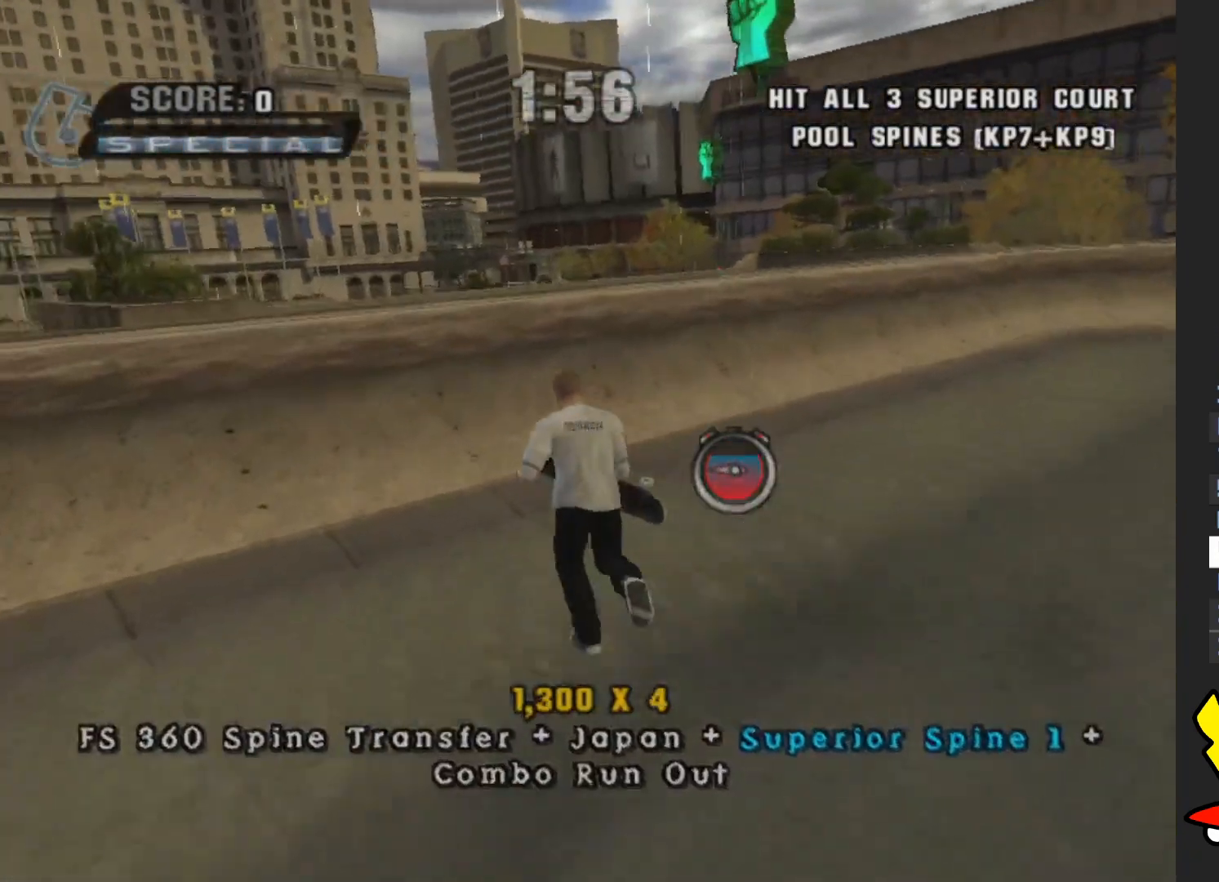
{"buttons": ["L1", "R1"], "left_stick": "up-right", "right_stick": "center", "events": [[17, "A", "down"], [183, "left_stick", "center"], [250, "left_stick", "right"], [333, "A", "up"], [383, "L1", "down"], [433, "R1", "down"], [433, "left_stick", "up-right"]]}
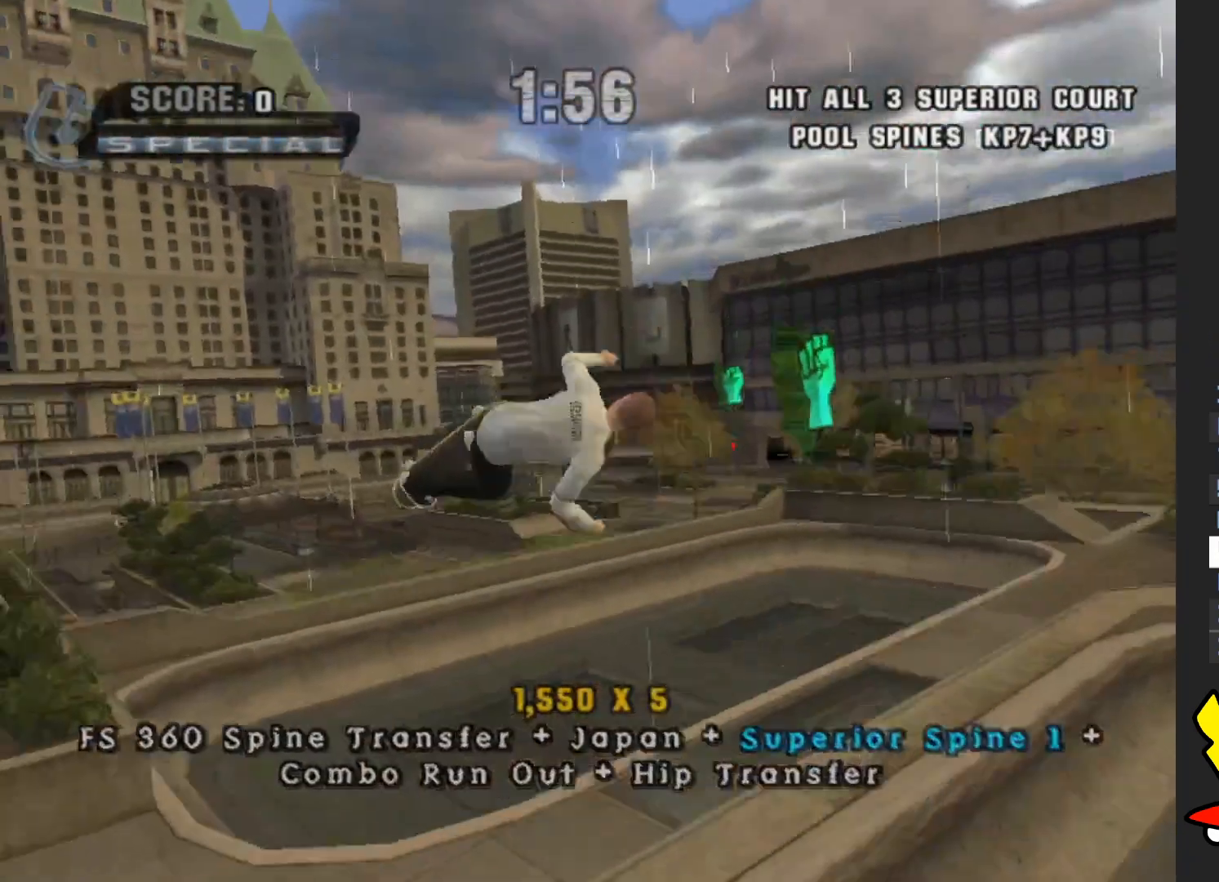
{"buttons": [], "left_stick": "right", "right_stick": "center", "events": [[17, "L1", "up"], [83, "R1", "up"], [300, "left_stick", "right"]]}
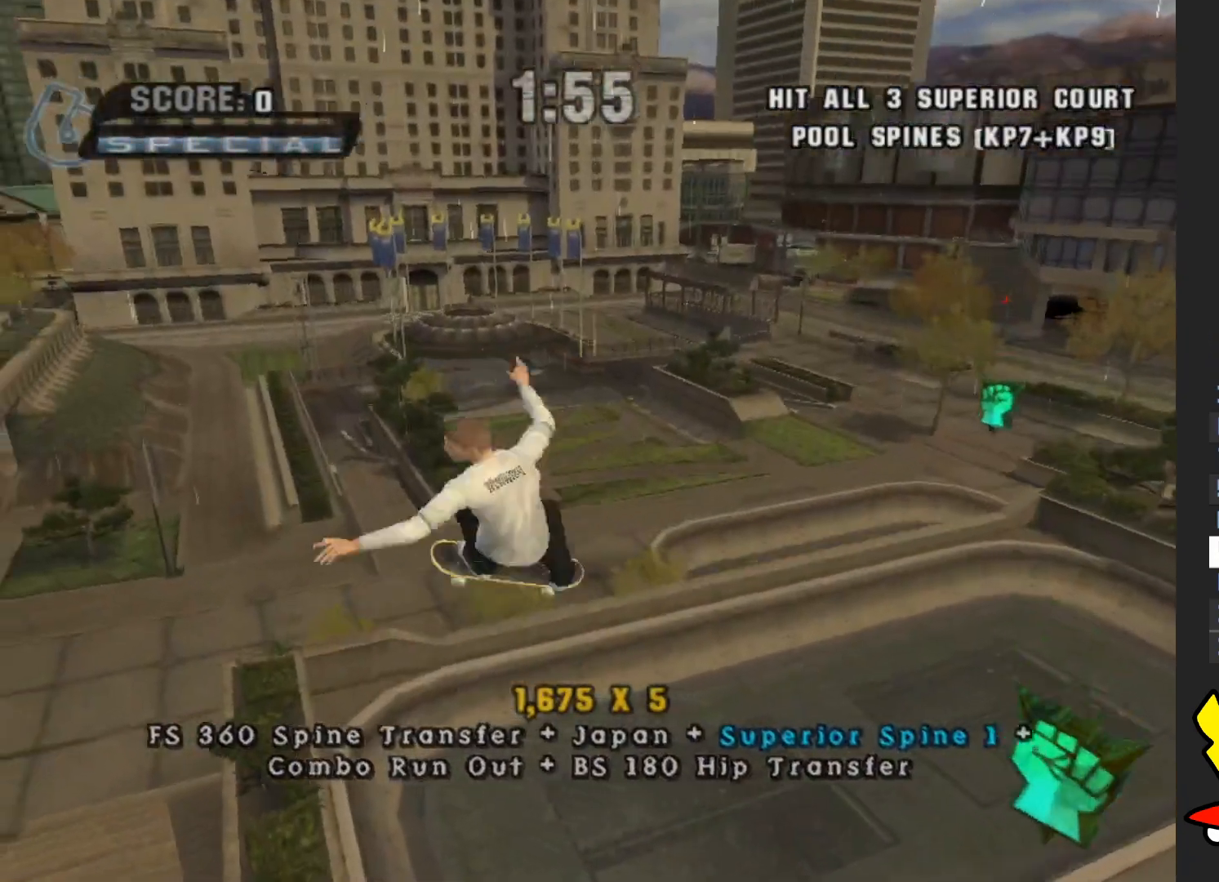
{"buttons": [], "left_stick": "right", "right_stick": "center", "events": []}
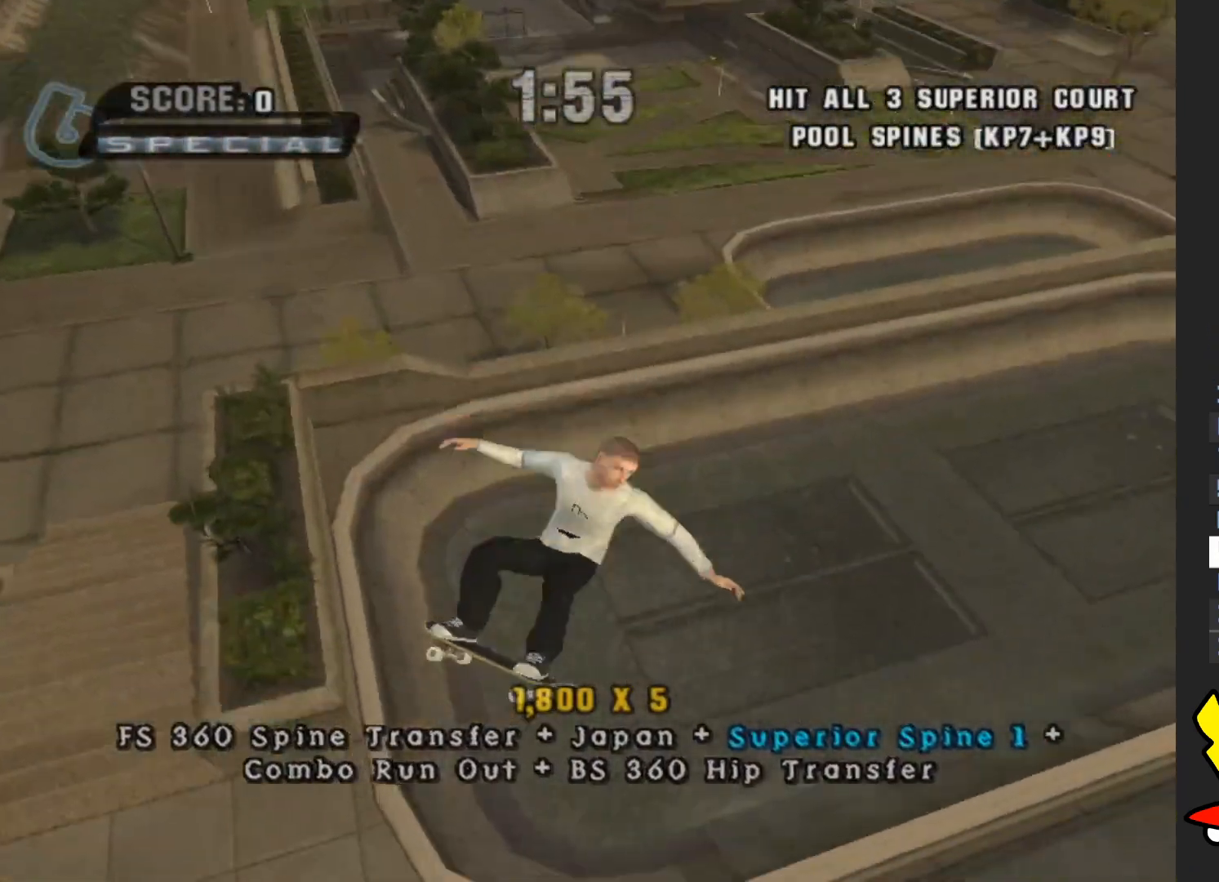
{"buttons": [], "left_stick": "up-right", "right_stick": "center", "events": [[50, "left_stick", "up-right"]]}
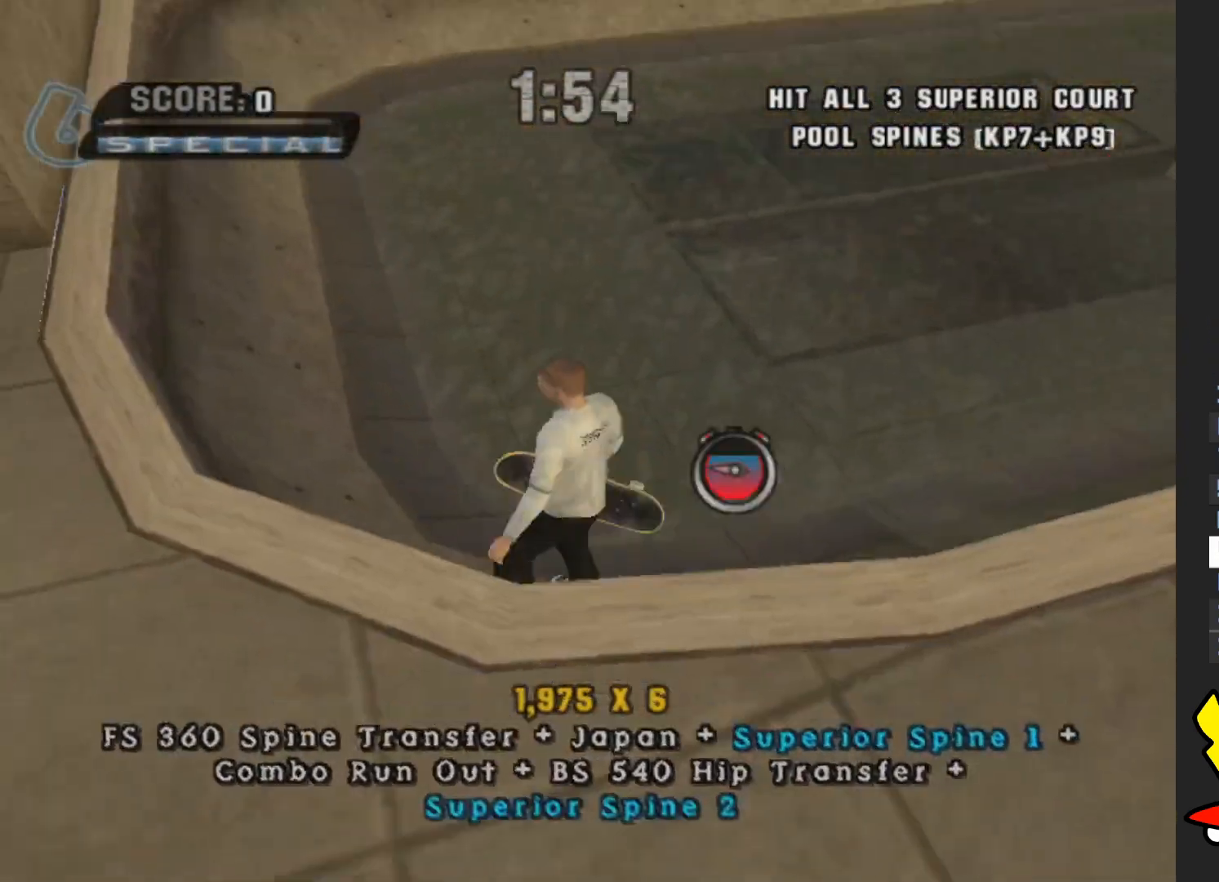
{"buttons": ["A"], "left_stick": "up-right", "right_stick": "center", "events": [[50, "left_stick", "right"], [150, "A", "down"], [200, "left_stick", "up-right"]]}
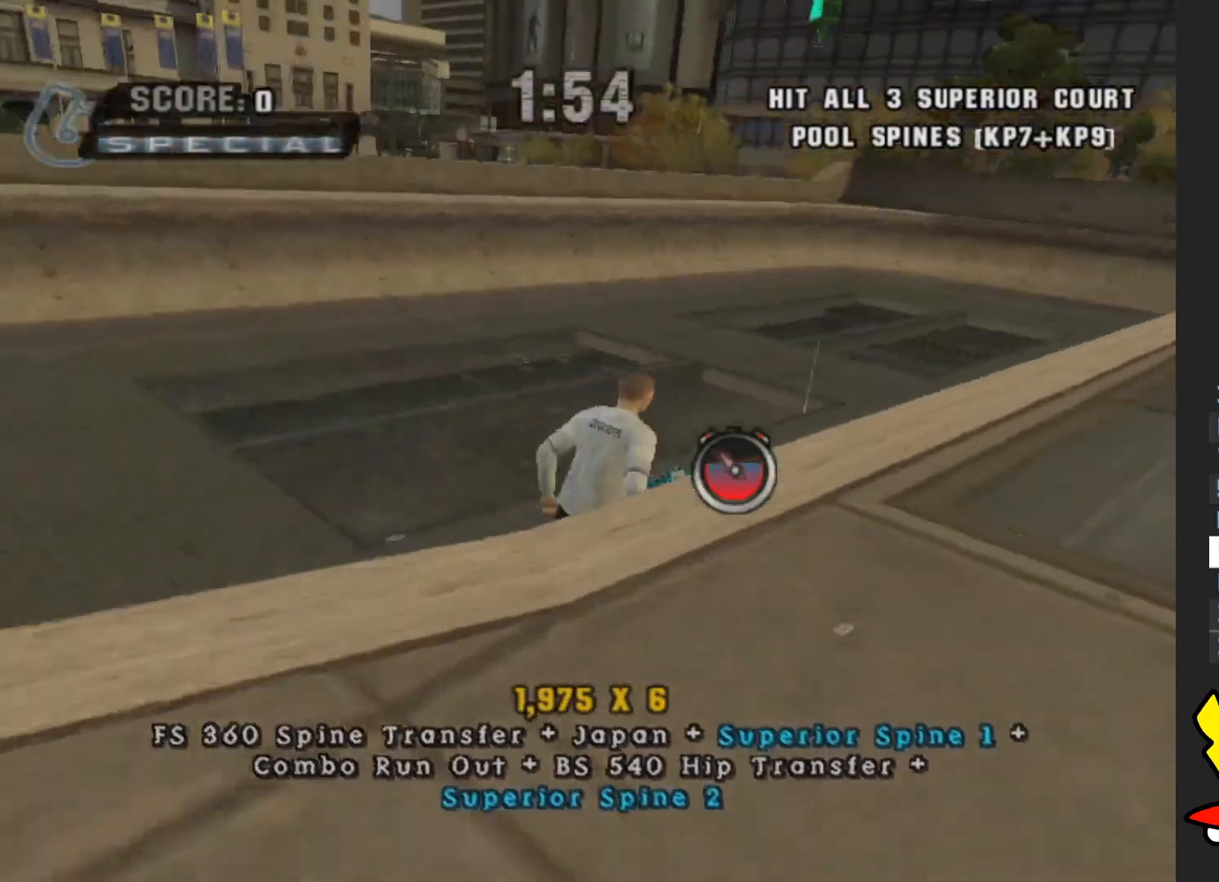
{"buttons": ["A"], "left_stick": "up-left", "right_stick": "center", "events": [[33, "left_stick", "up"], [367, "left_stick", "up-left"]]}
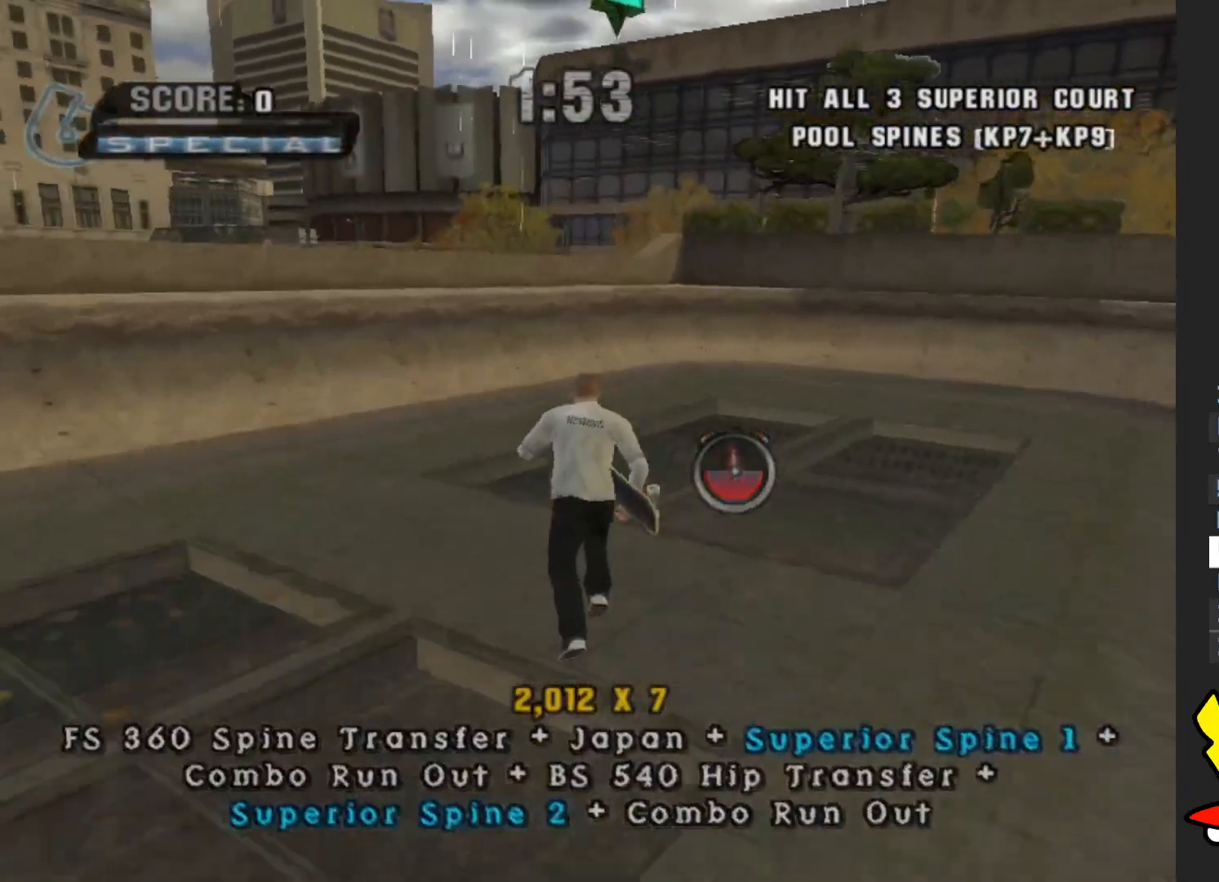
{"buttons": ["A"], "left_stick": "center", "right_stick": "center", "events": [[250, "left_stick", "center"]]}
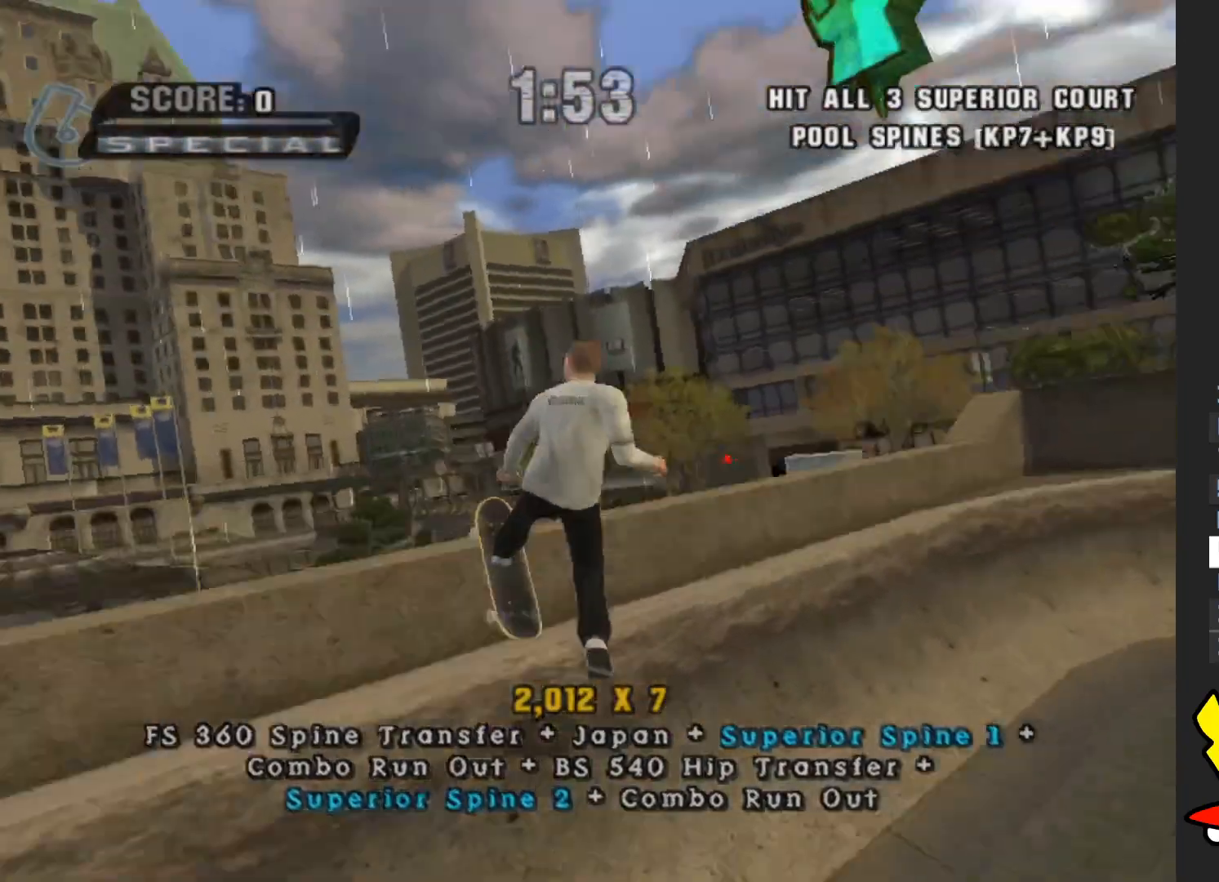
{"buttons": [], "left_stick": "center", "right_stick": "center", "events": [[33, "A", "up"], [100, "L1", "down"], [100, "left_stick", "right"], [133, "R1", "down"], [267, "L1", "up"], [267, "R1", "up"], [350, "left_stick", "center"]]}
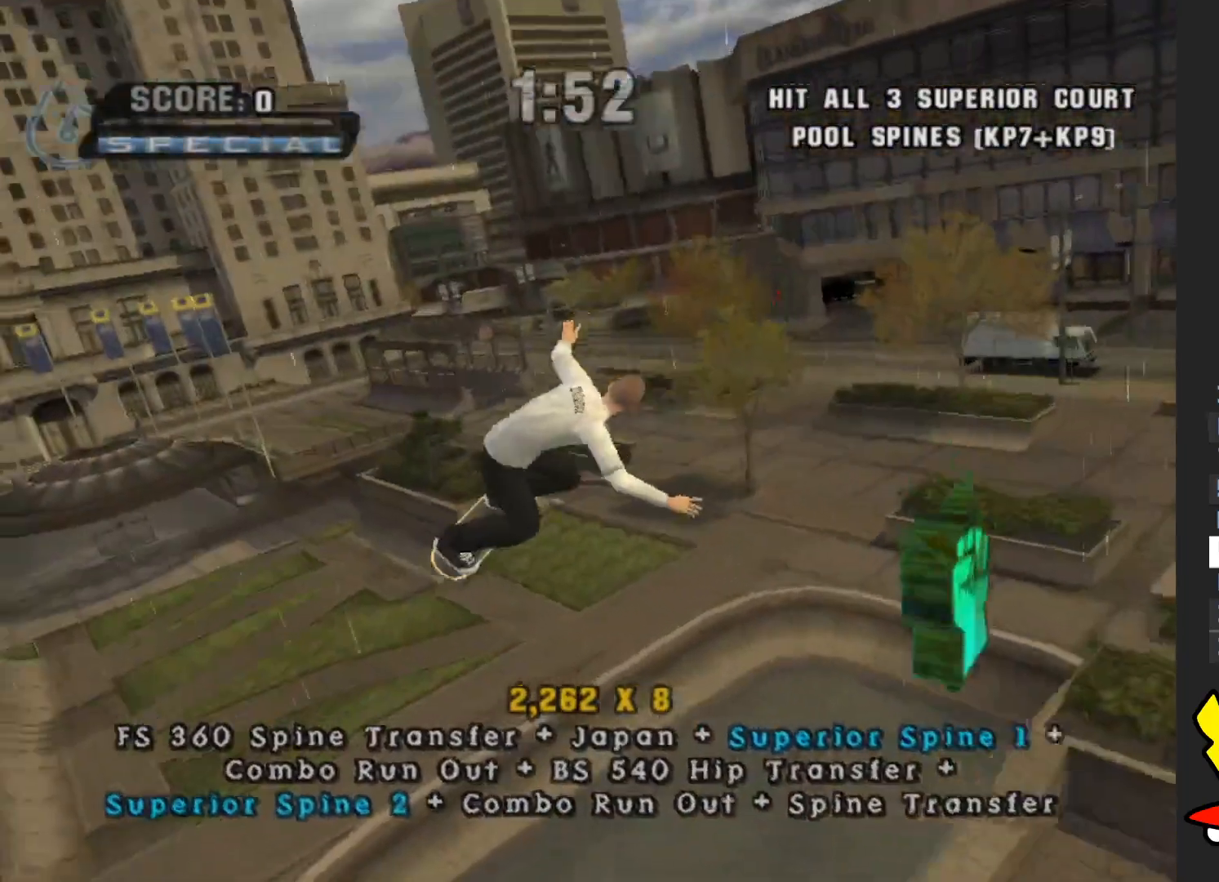
{"buttons": [], "left_stick": "right", "right_stick": "center", "events": [[200, "left_stick", "right"]]}
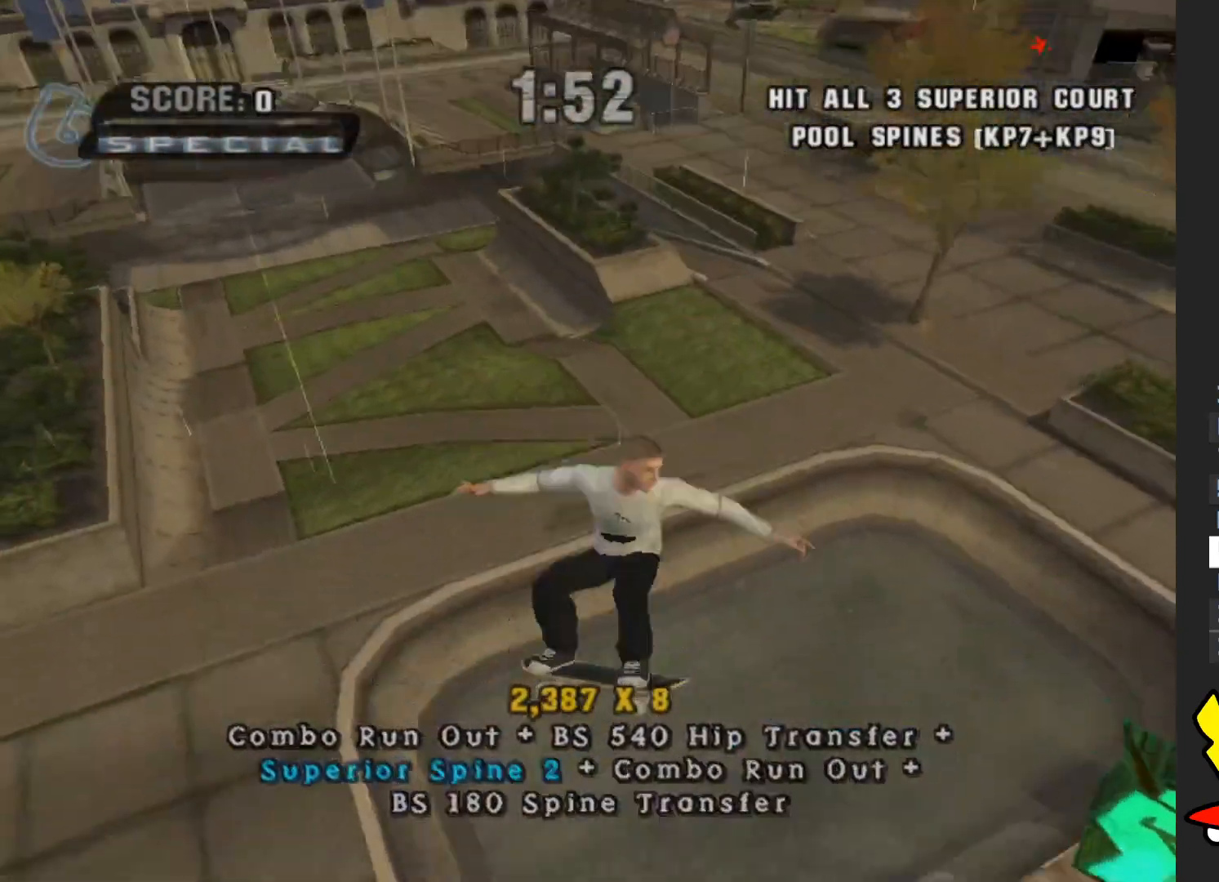
{"buttons": ["A"], "left_stick": "center", "right_stick": "center", "events": [[500, "A", "down"], [500, "left_stick", "center"]]}
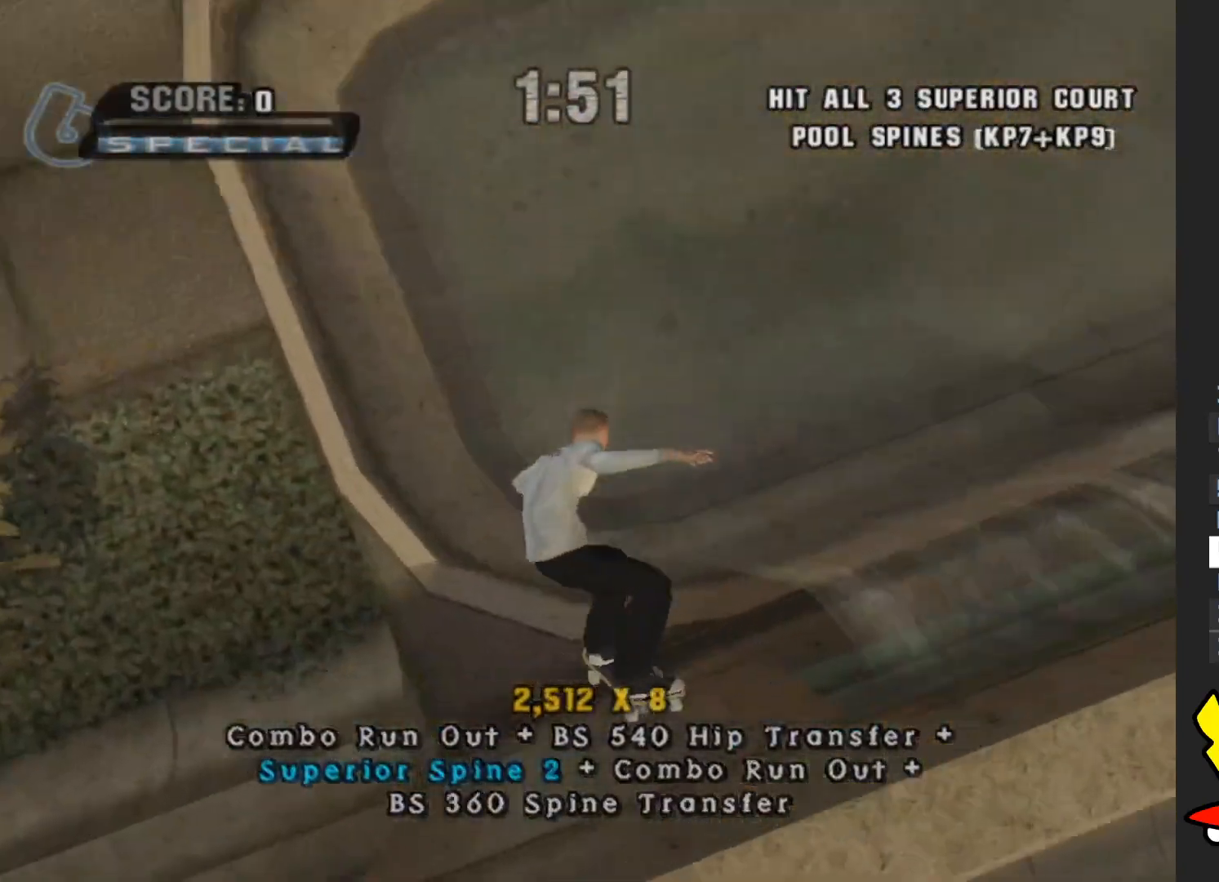
{"buttons": ["A"], "left_stick": "center", "right_stick": "center", "events": []}
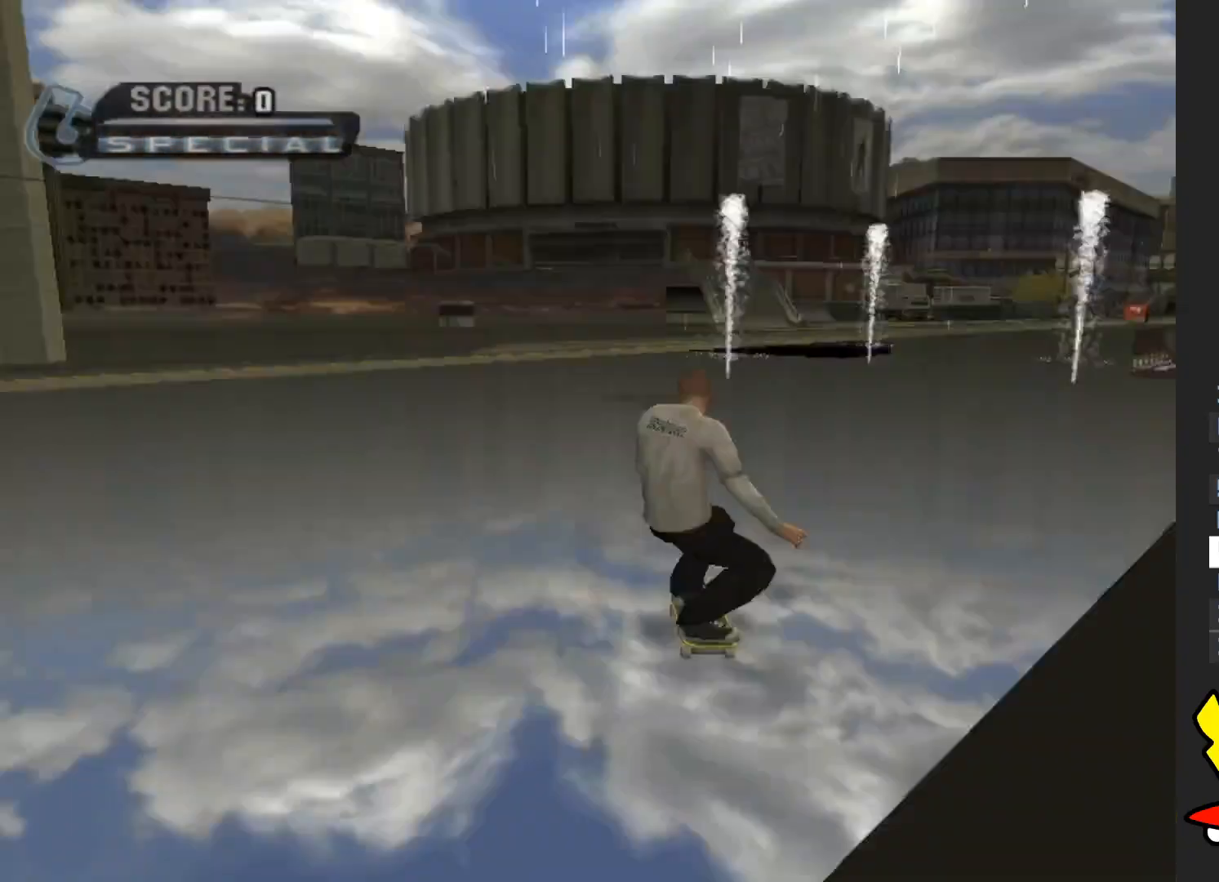
{"buttons": [], "left_stick": "center", "right_stick": "center", "events": [[367, "A", "up"]]}
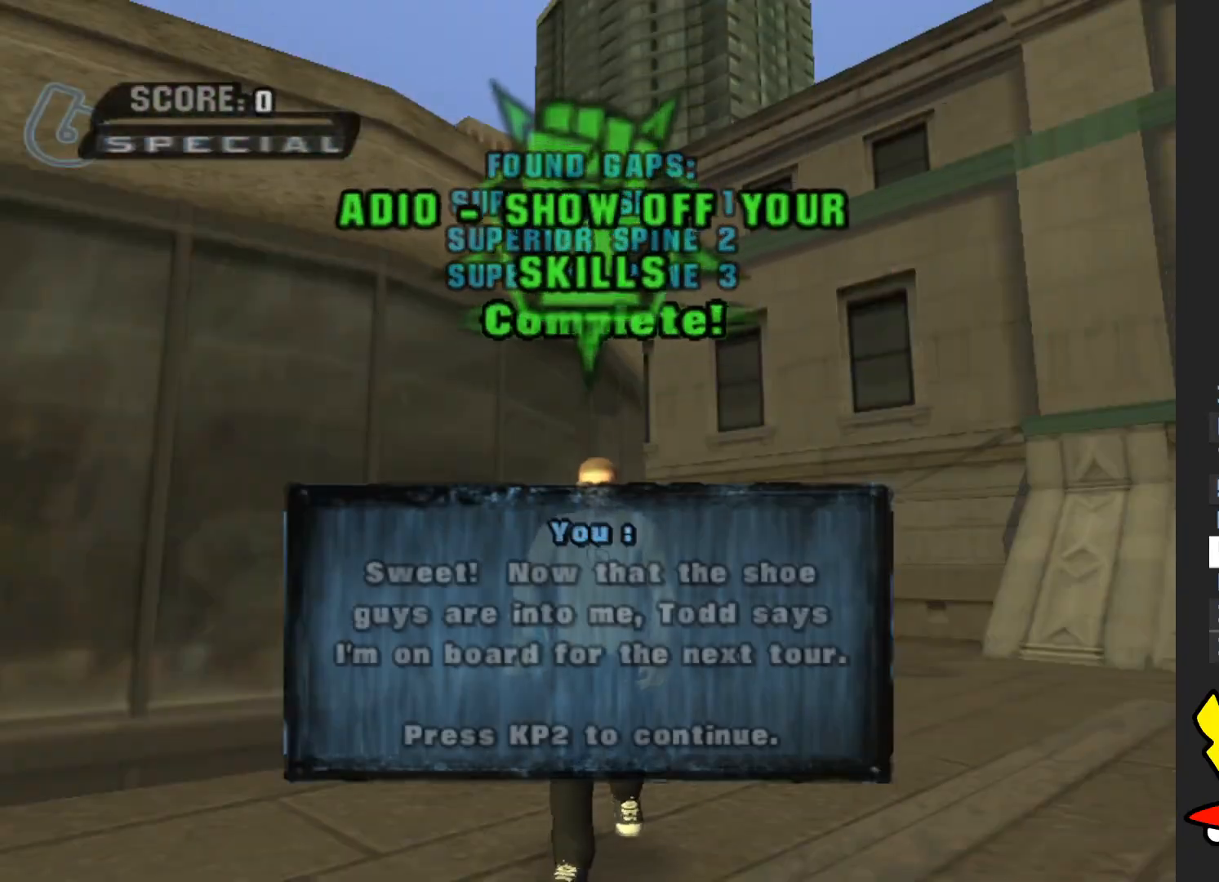
{"buttons": [], "left_stick": "center", "right_stick": "center", "events": [[17, "A", "down"], [100, "A", "up"], [183, "A", "down"], [317, "A", "up"], [400, "A", "down"], [500, "A", "up"]]}
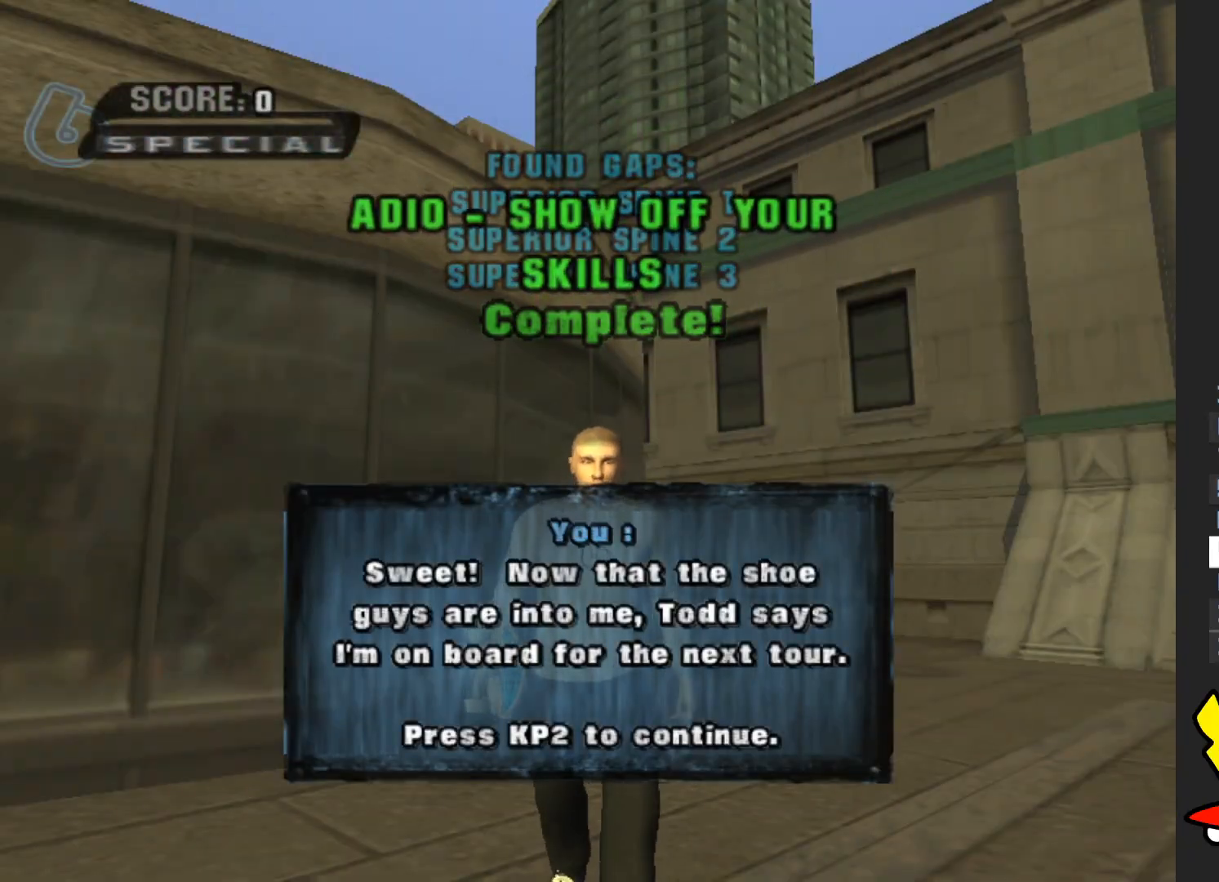
{"buttons": ["A"], "left_stick": "center", "right_stick": "center", "events": [[83, "A", "down"], [117, "left_stick", "right"], [150, "A", "up"], [250, "A", "down"], [333, "left_stick", "center"], [350, "A", "up"], [450, "A", "down"]]}
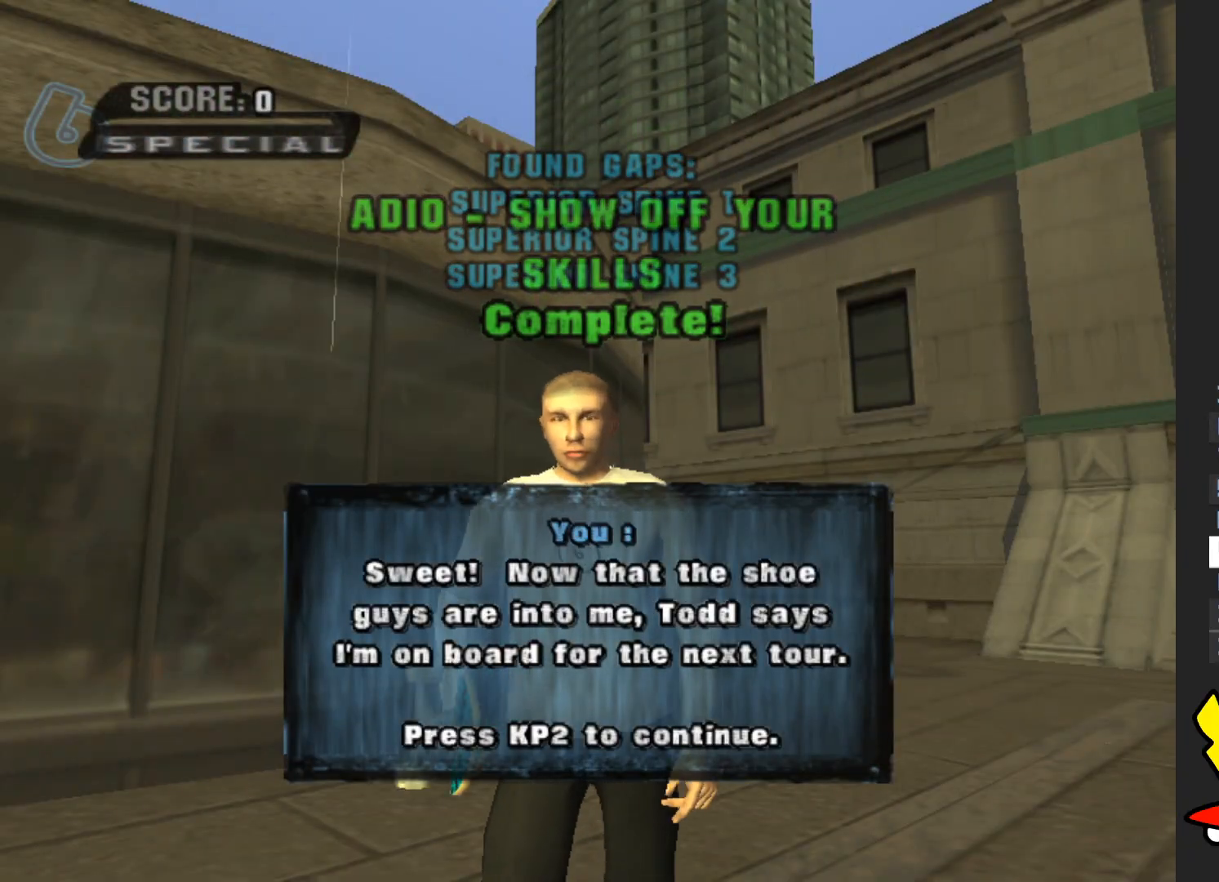
{"buttons": [], "left_stick": "center", "right_stick": "center", "events": [[17, "A", "up"], [117, "A", "down"], [200, "A", "up"], [300, "A", "down"], [300, "left_stick", "right"], [383, "A", "up"], [483, "left_stick", "center"]]}
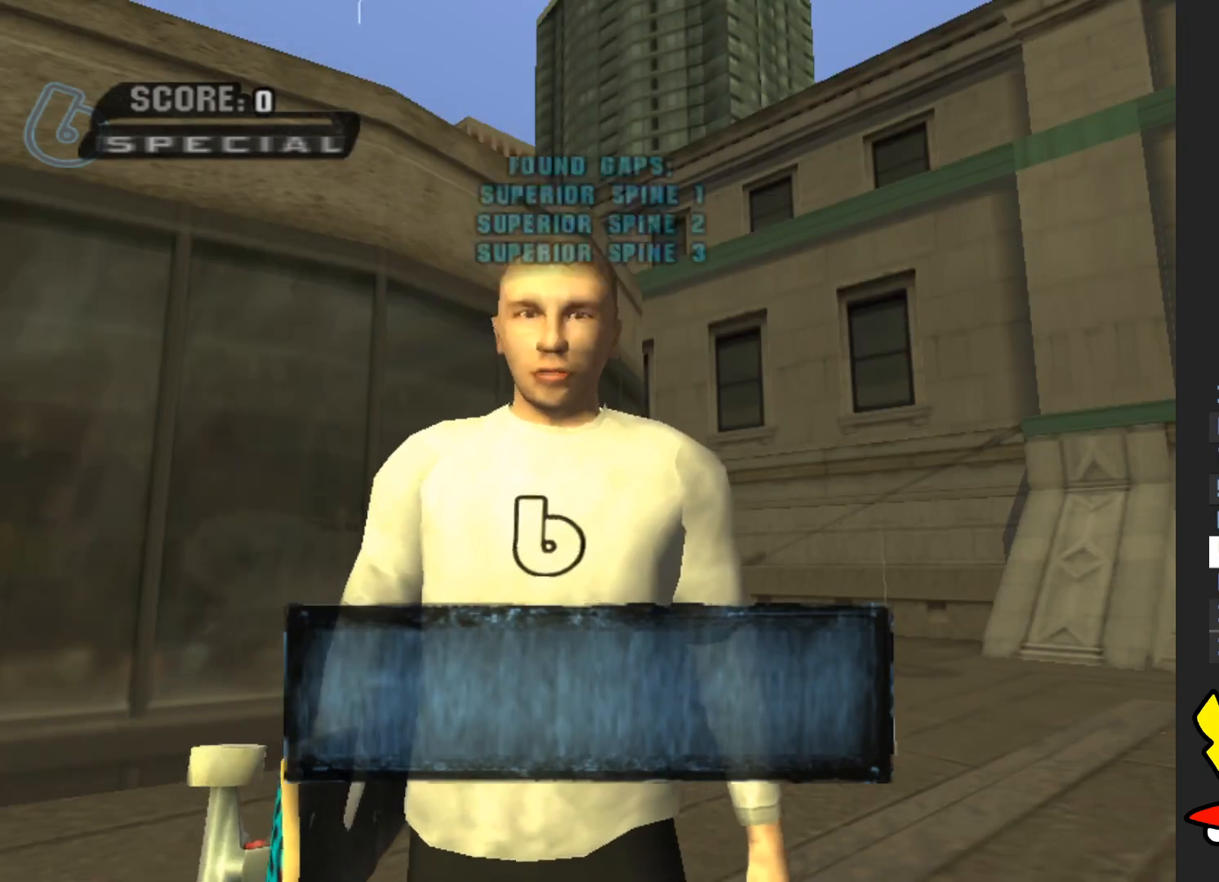
{"buttons": [], "left_stick": "center", "right_stick": "center", "events": [[183, "A", "down"], [283, "A", "up"]]}
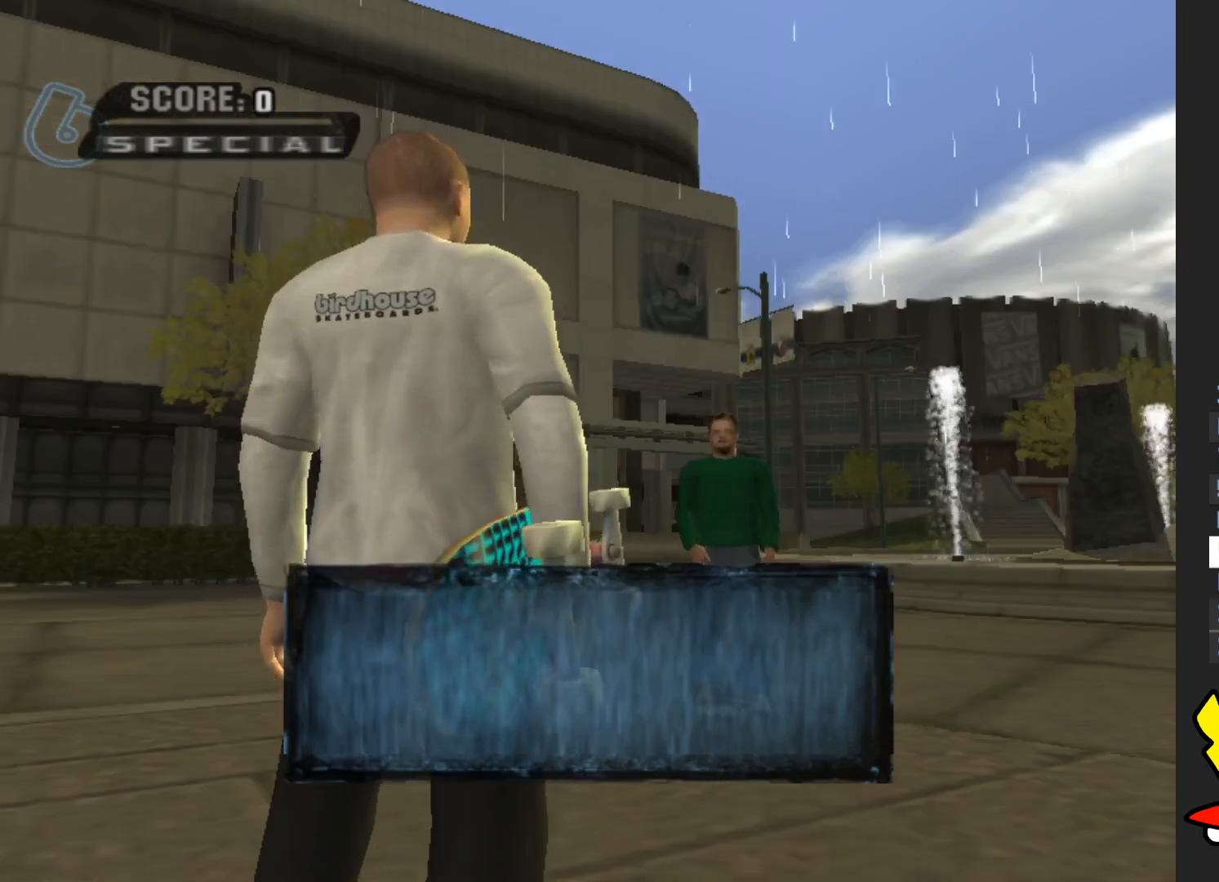
{"buttons": [], "left_stick": "center", "right_stick": "center", "events": [[83, "A", "down"], [167, "A", "up"]]}
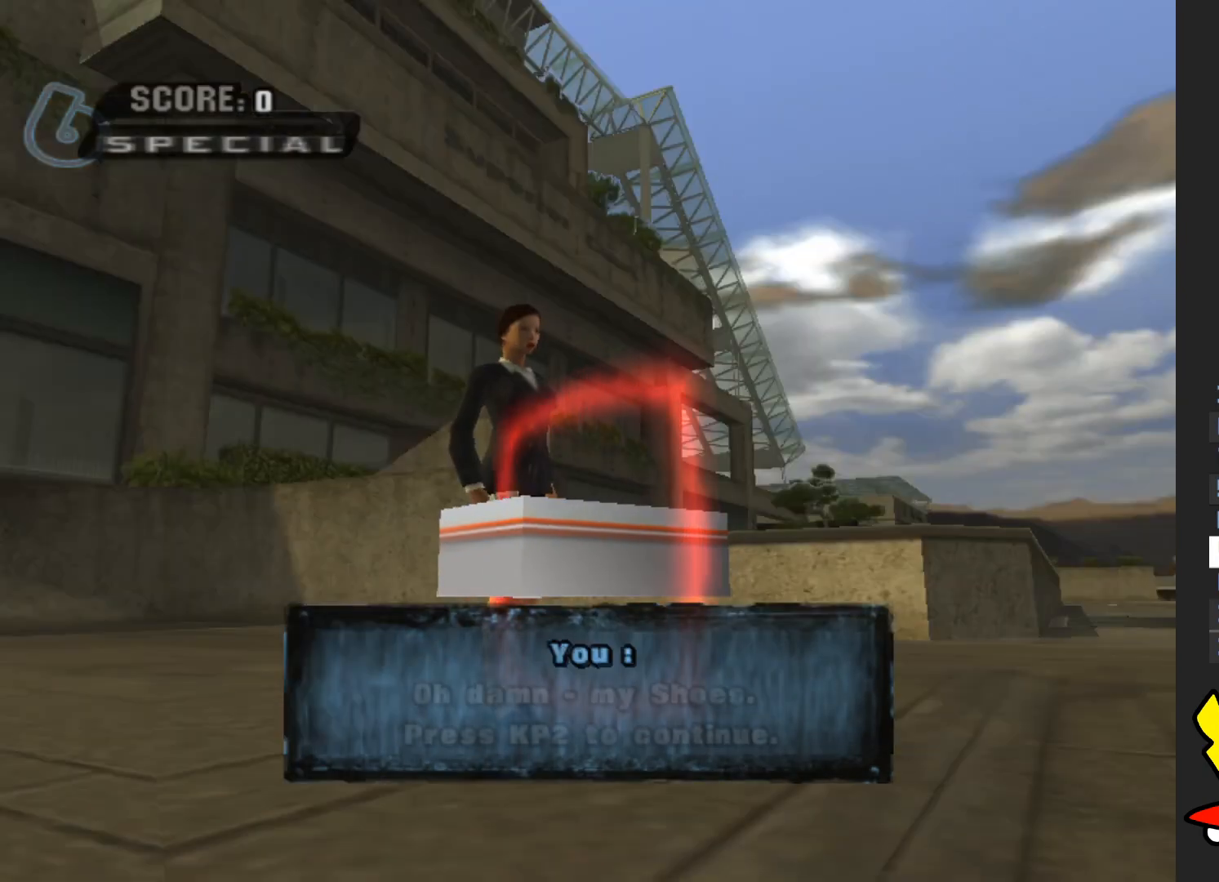
{"buttons": [], "left_stick": "center", "right_stick": "center", "events": [[133, "A", "down"], [200, "A", "up"]]}
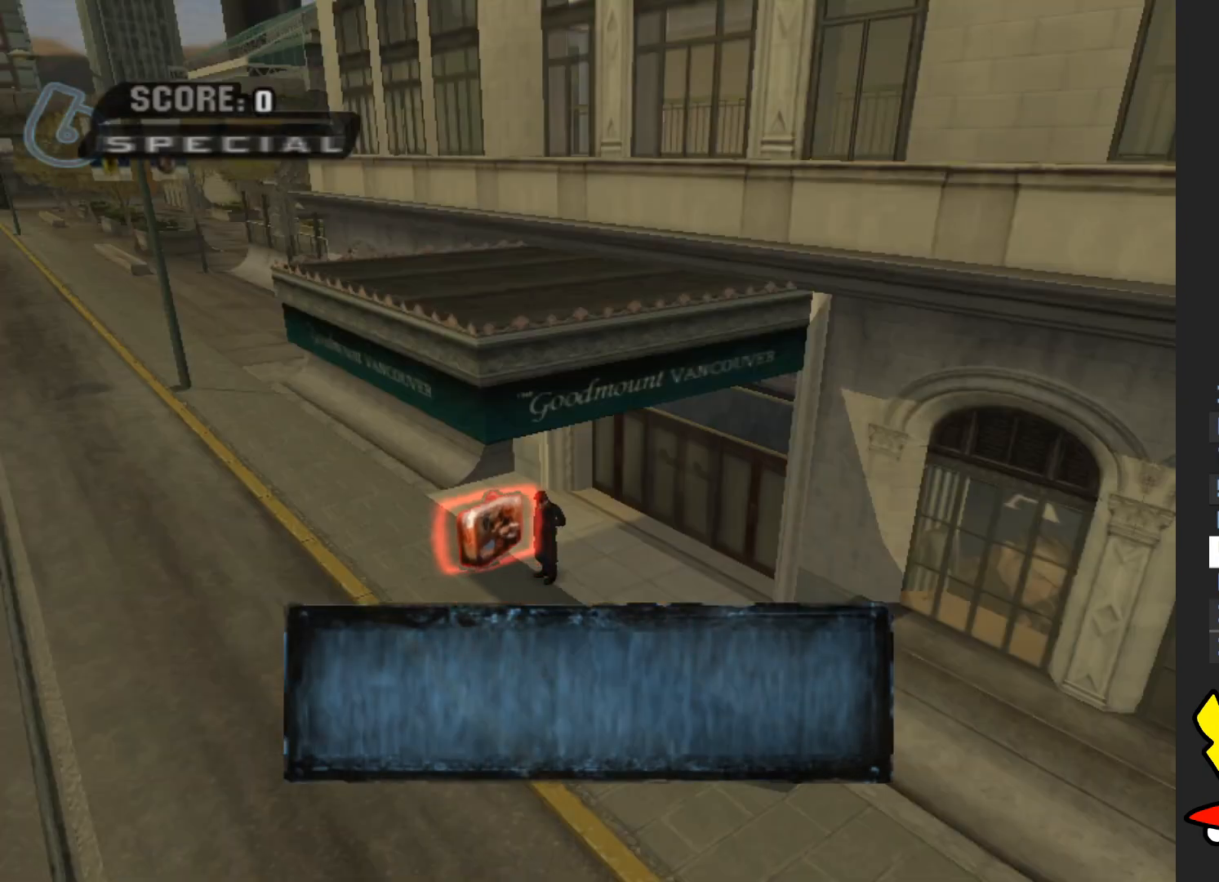
{"buttons": ["A"], "left_stick": "center", "right_stick": "center", "events": [[67, "A", "down"], [133, "A", "up"], [250, "A", "down"]]}
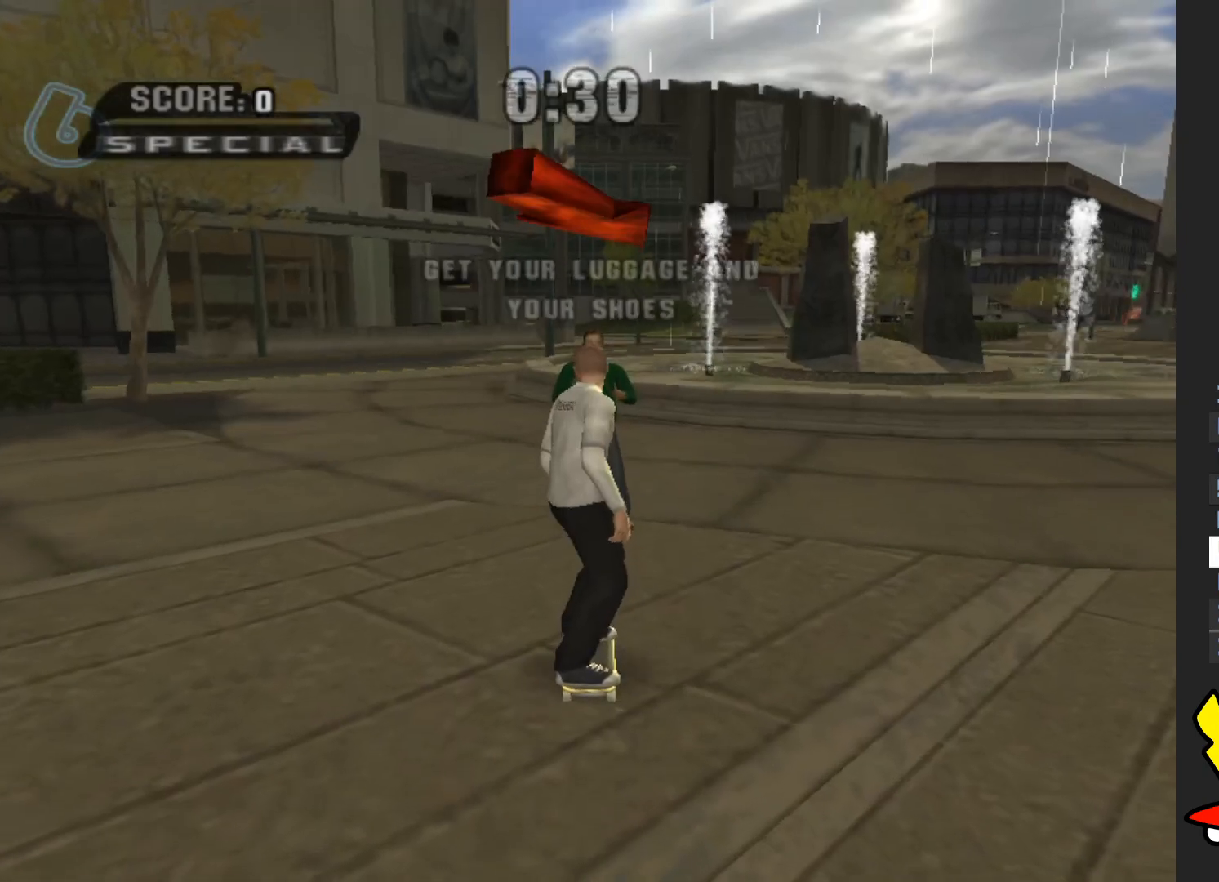
{"buttons": ["A"], "left_stick": "center", "right_stick": "center", "events": []}
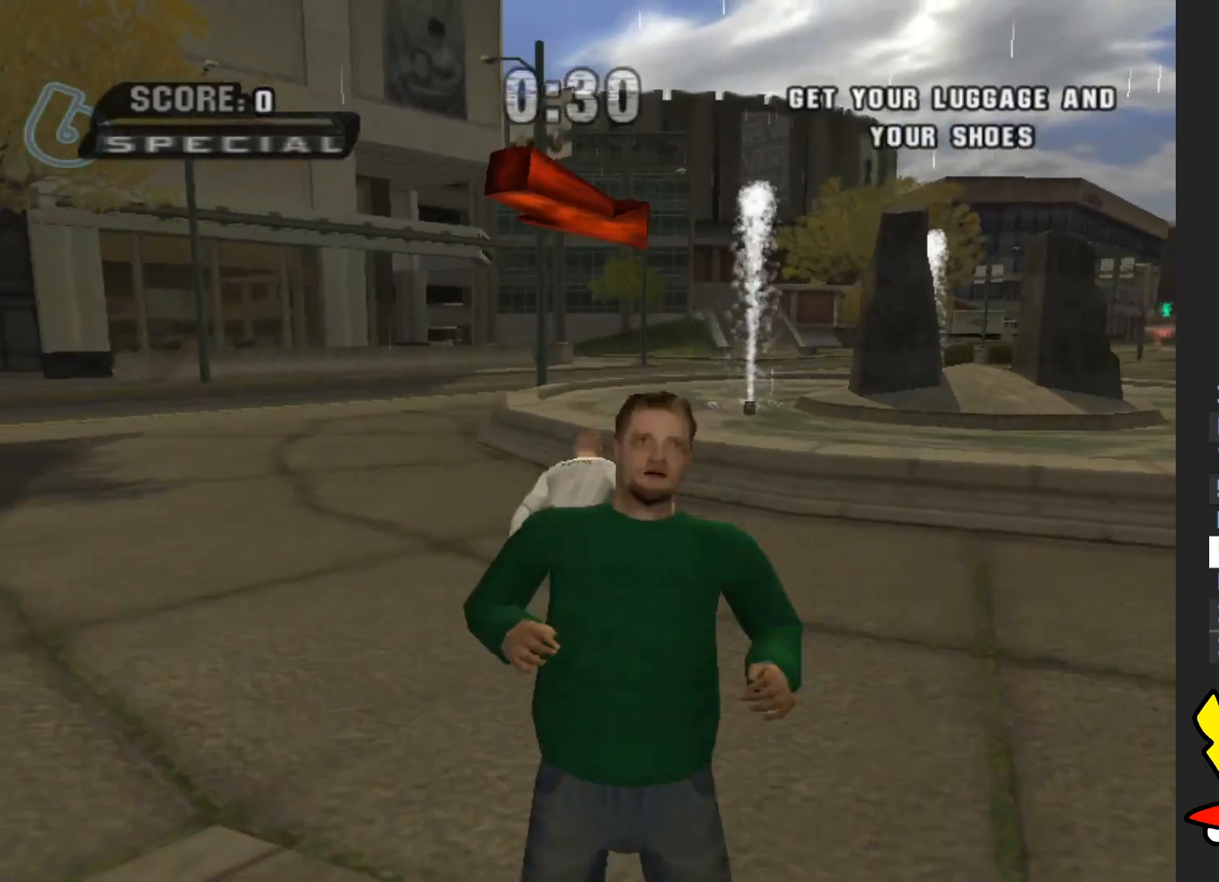
{"buttons": ["Y"], "left_stick": "center", "right_stick": "center", "events": [[167, "left_stick", "up"], [300, "A", "up"], [350, "left_stick", "center"], [367, "Y", "down"]]}
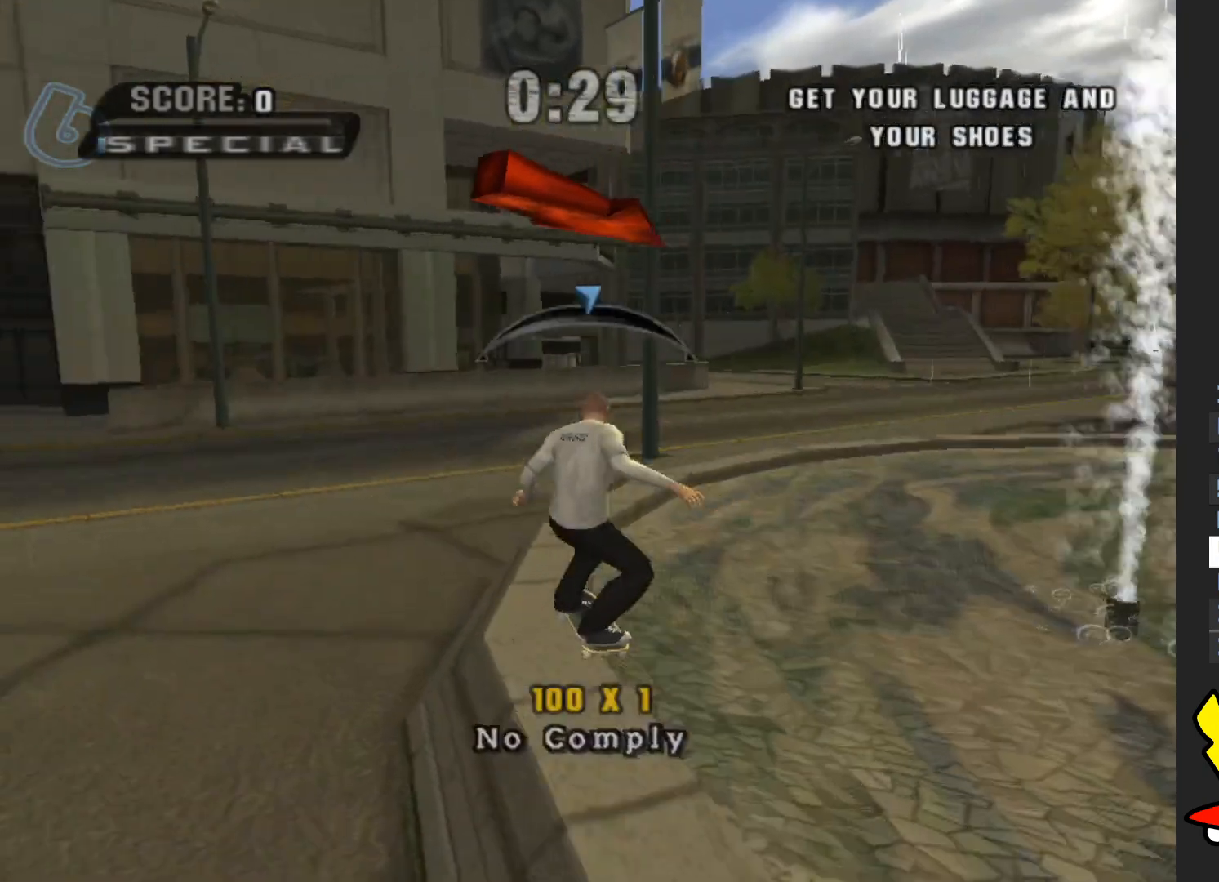
{"buttons": ["A"], "left_stick": "center", "right_stick": "center", "events": [[17, "Y", "up"], [133, "A", "down"]]}
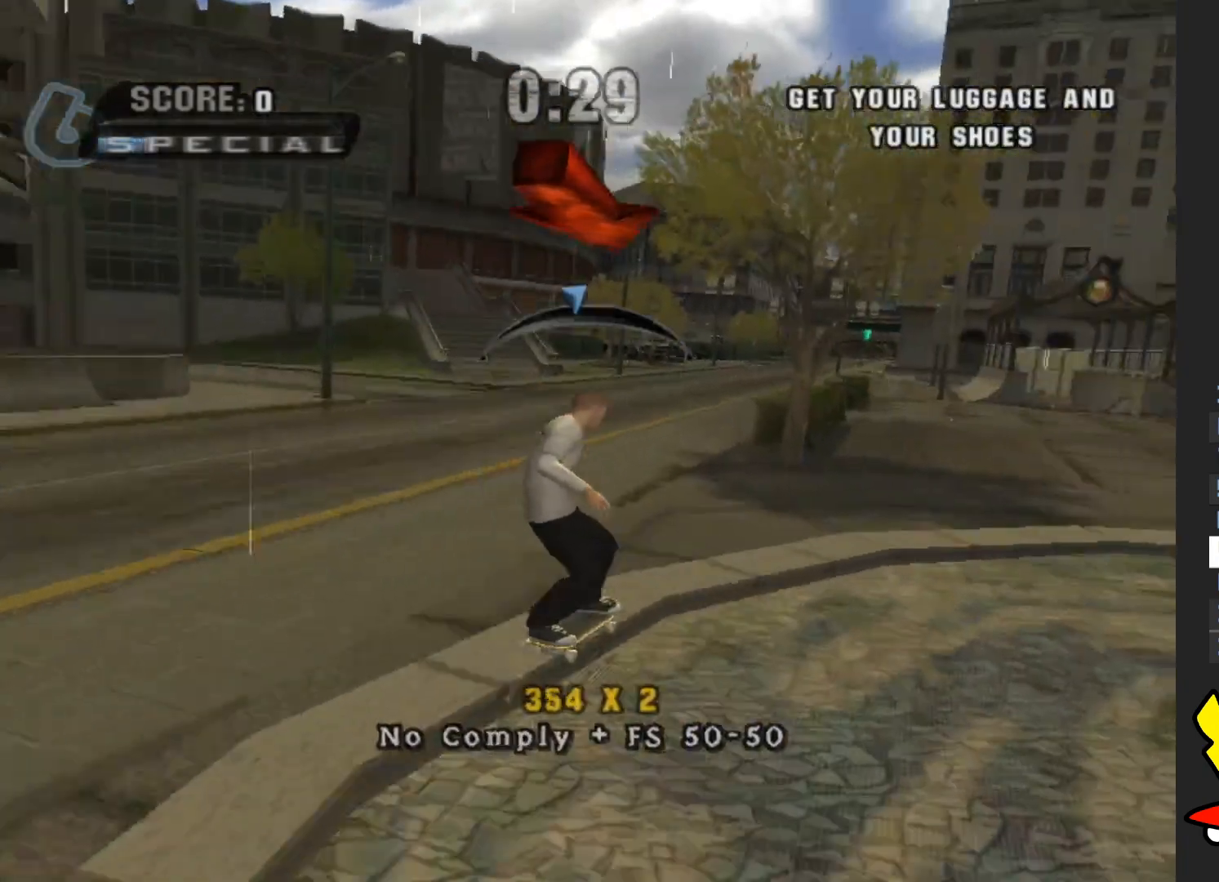
{"buttons": [], "left_stick": "center", "right_stick": "center", "events": [[100, "A", "up"]]}
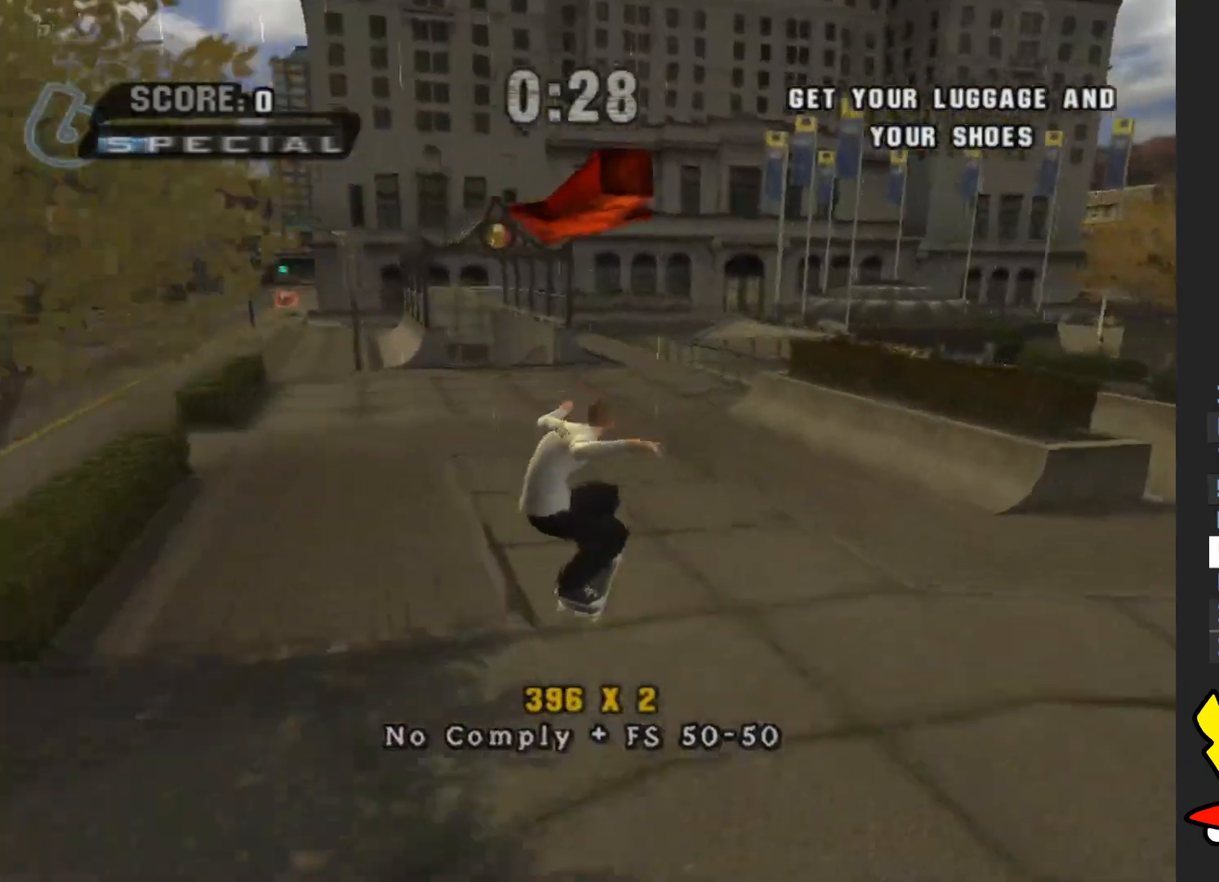
{"buttons": ["A"], "left_stick": "left", "right_stick": "center", "events": [[300, "A", "down"], [383, "left_stick", "left"]]}
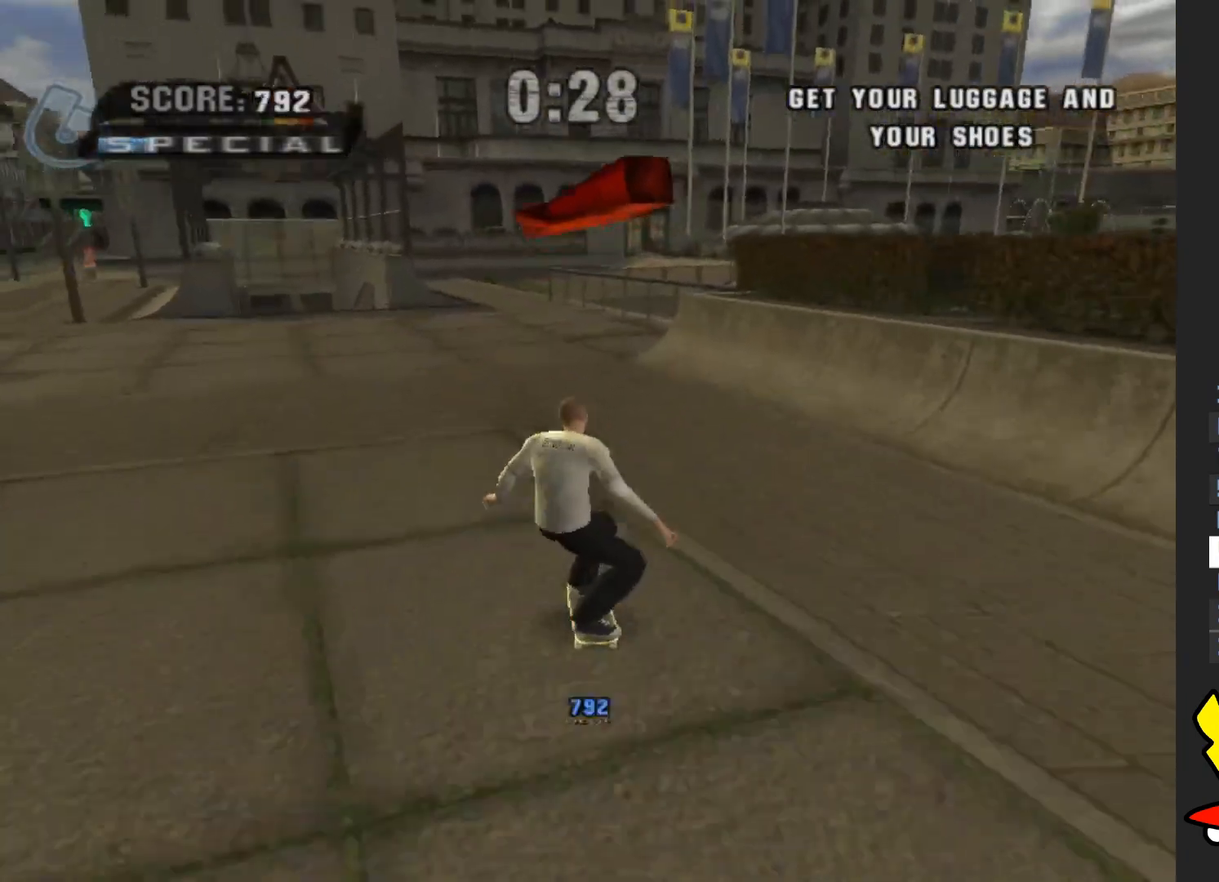
{"buttons": ["A"], "left_stick": "center", "right_stick": "center", "events": [[450, "left_stick", "center"]]}